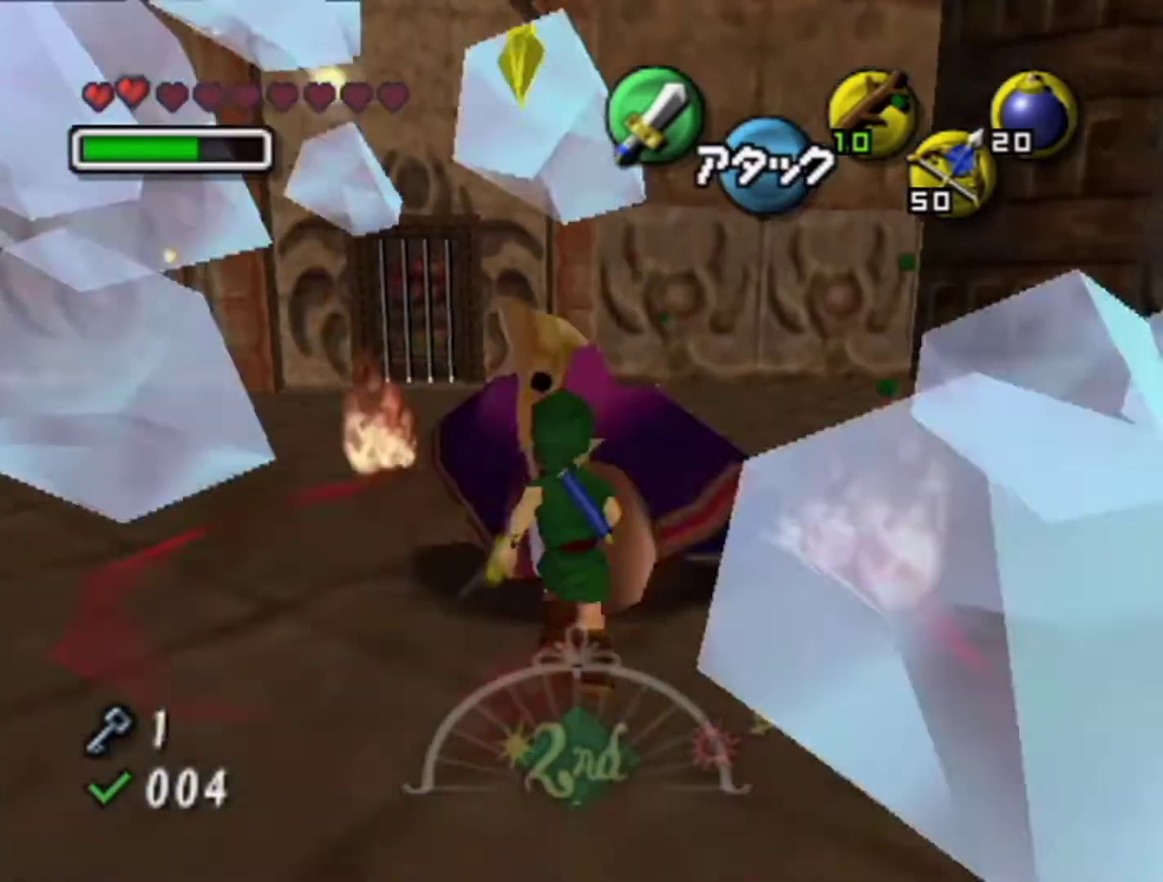
Gameplay with a controller (Nintendo layout); each line is a JSON object with the inputs held at the frame after it. "events" lists button and stick changes between this image and that frame as [ms after this image, input, new state], when the widget could be followed in between. Not read: L3 R3 right_stick.
{"buttons": [], "left_stick": "up-left", "events": [[366, "left_stick", "up-left"]]}
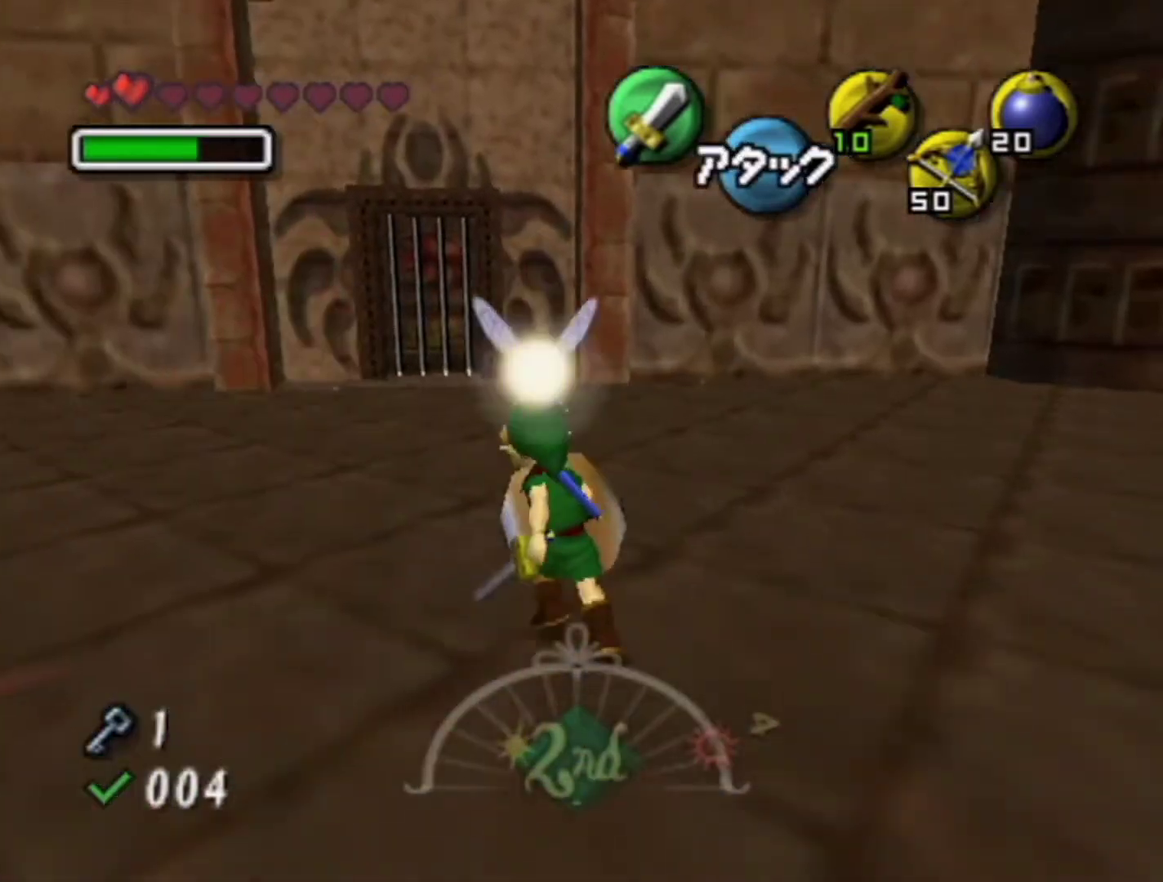
{"buttons": [], "left_stick": "down-left", "events": [[100, "left_stick", "left"], [200, "left_stick", "down-left"]]}
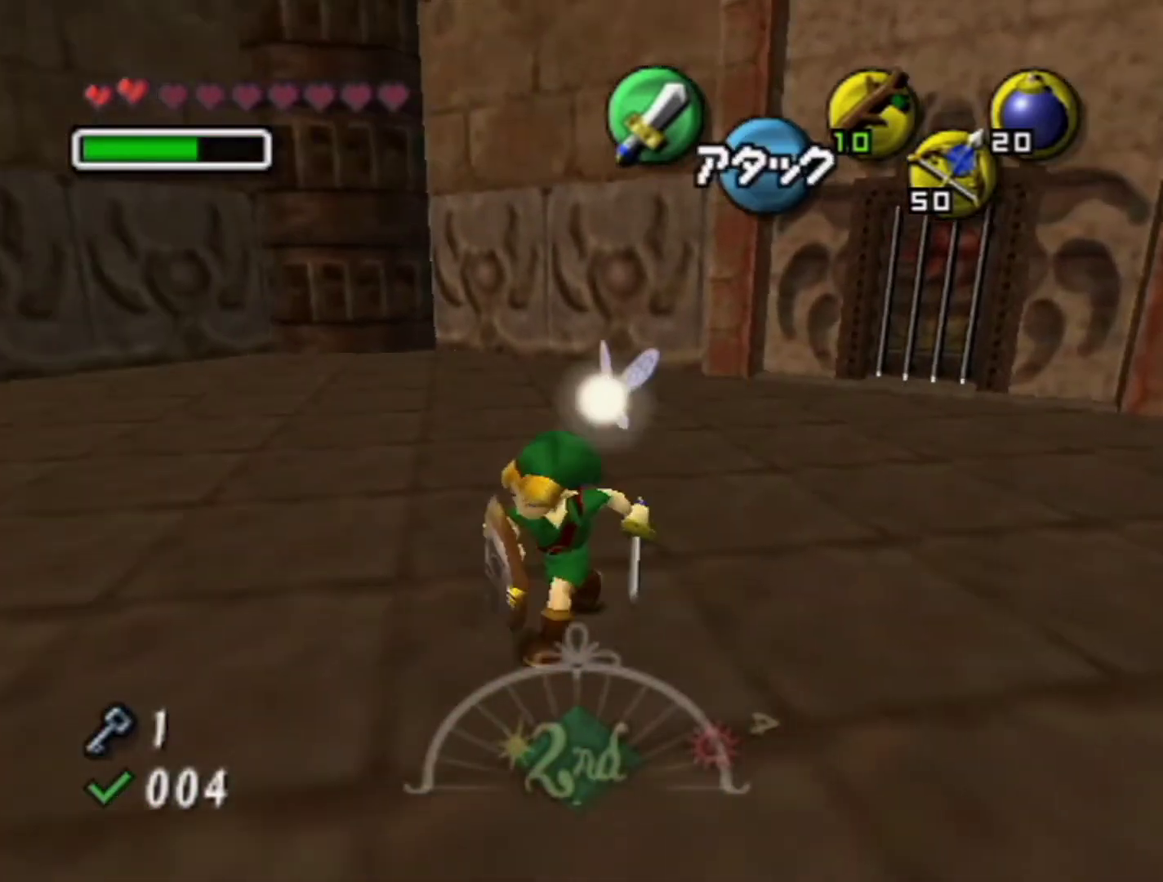
{"buttons": ["L1"], "left_stick": "left", "events": [[500, "L1", "down"], [500, "left_stick", "left"]]}
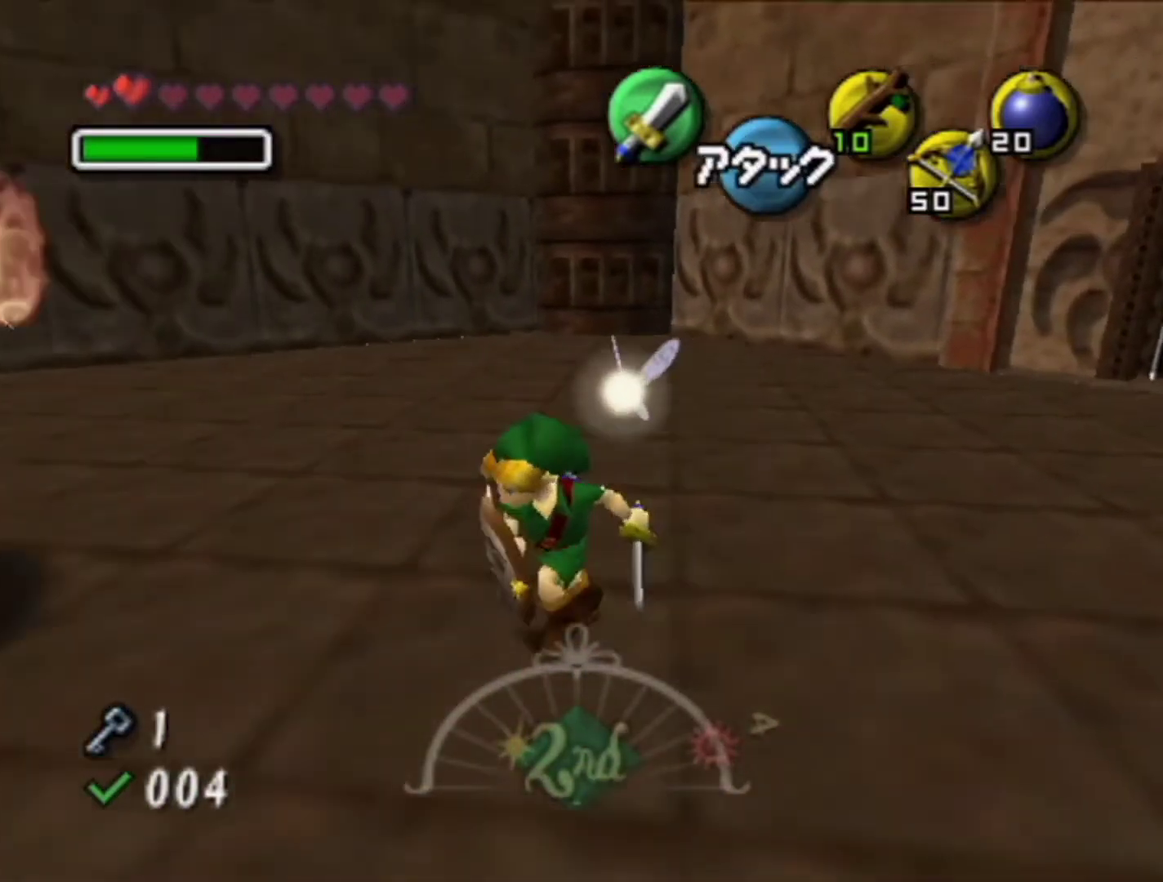
{"buttons": [], "left_stick": "center", "events": [[133, "left_stick", "center"], [166, "L1", "up"]]}
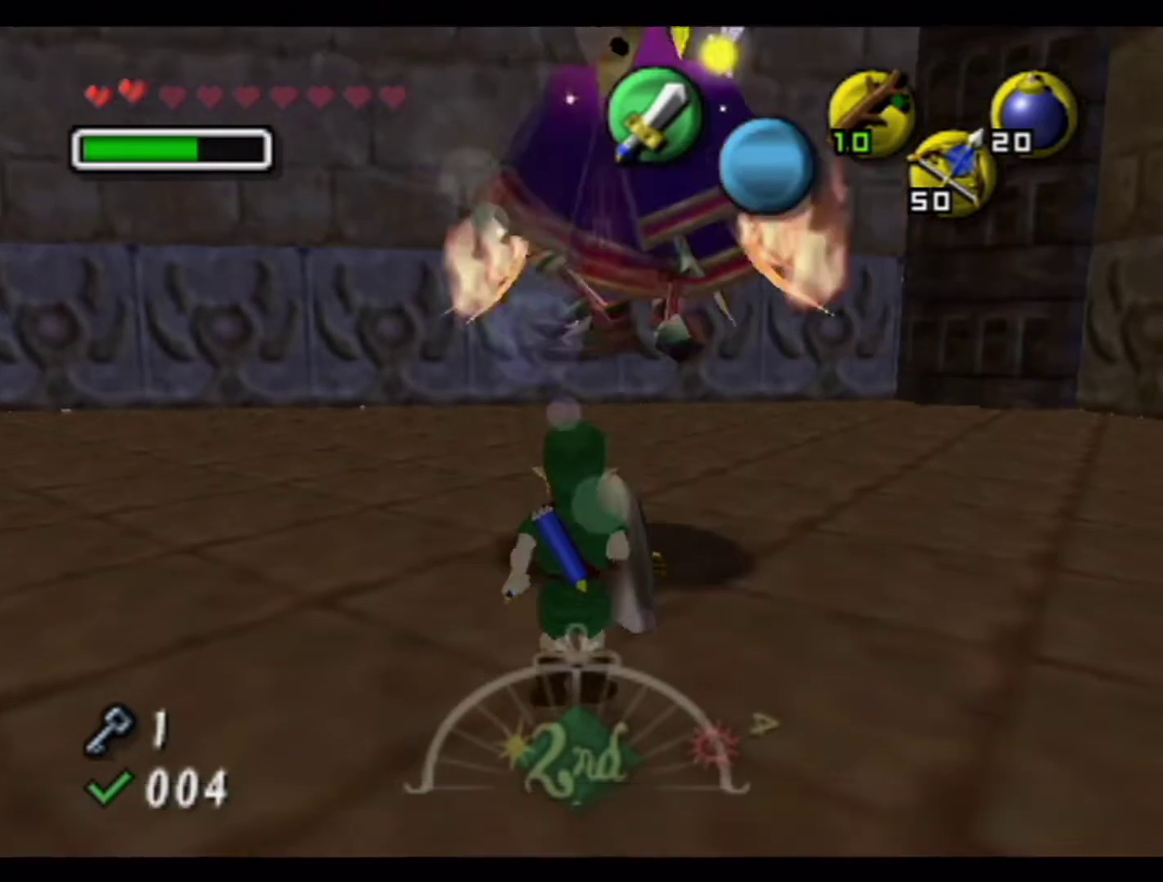
{"buttons": [], "left_stick": "down", "events": [[166, "left_stick", "down"]]}
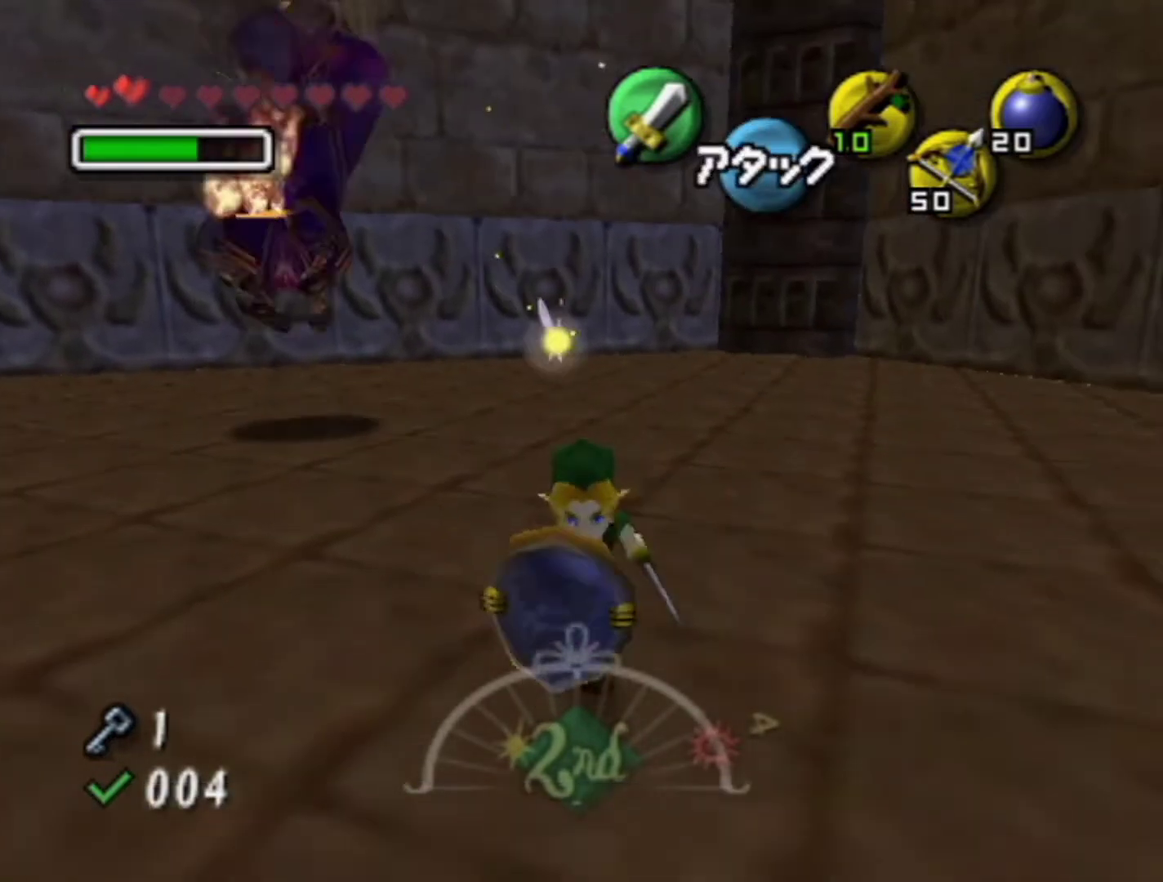
{"buttons": [], "left_stick": "center", "events": [[100, "START", "down"], [166, "left_stick", "center"], [400, "START", "up"]]}